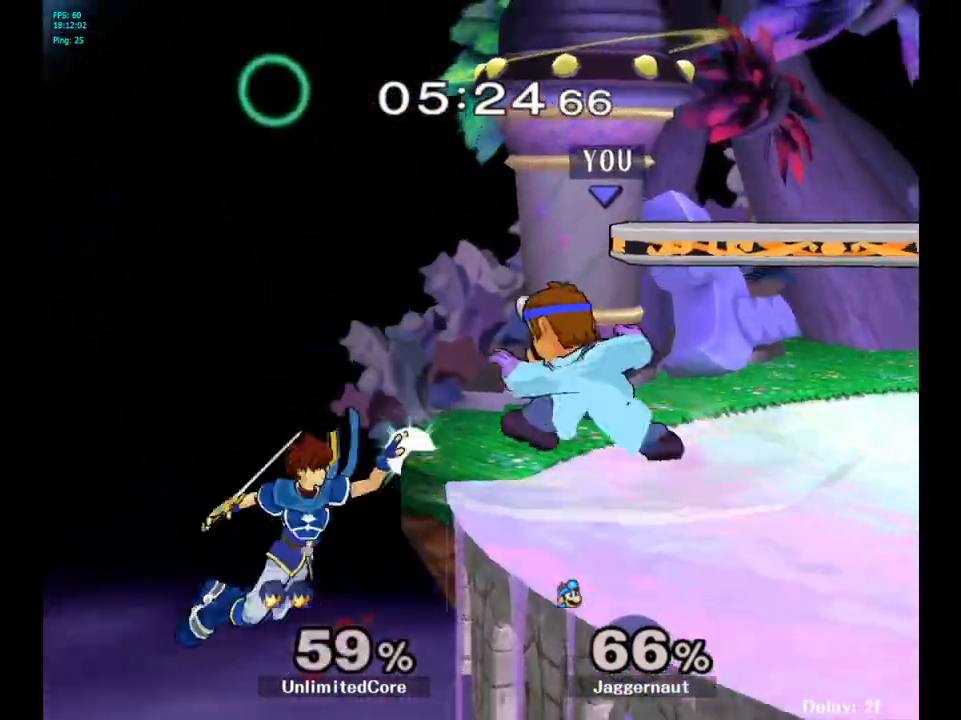
Gameplay with a controller (Nintendo layout); each line is a JSON object with the inputs held at the frame after it. "events" lists button and stick changes between this image and that frame as [ms after this image, input, new state], when the widget could be followed in between. Not read: L3 R3.
{"buttons": ["R1"], "left_stick": "center", "right_stick": "center", "events": [[317, "R1", "down"]]}
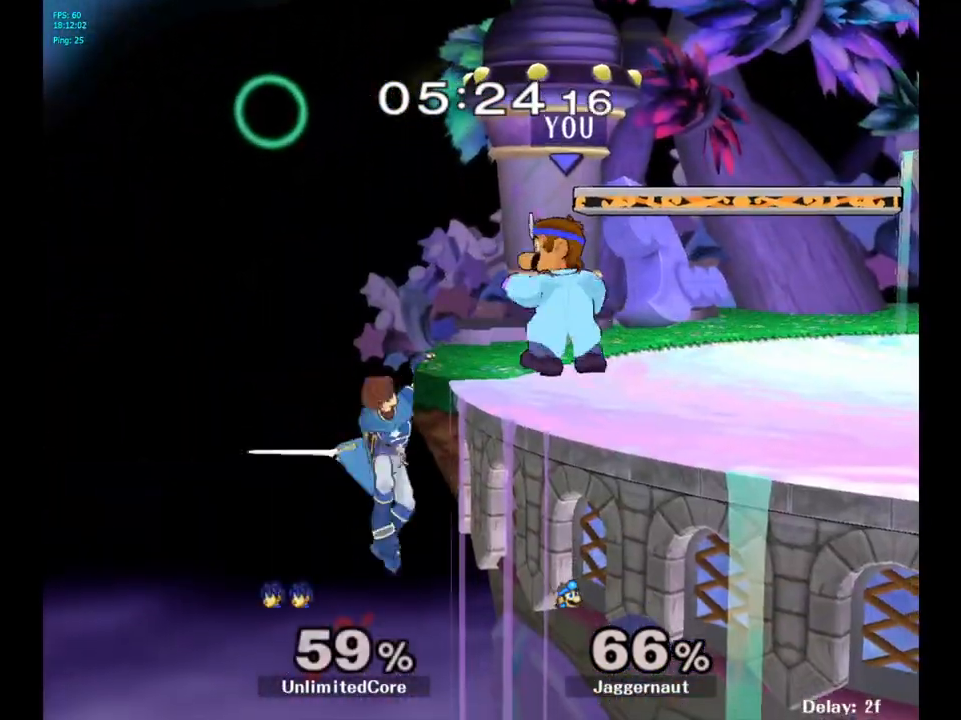
{"buttons": ["R1"], "left_stick": "center", "right_stick": "center", "events": []}
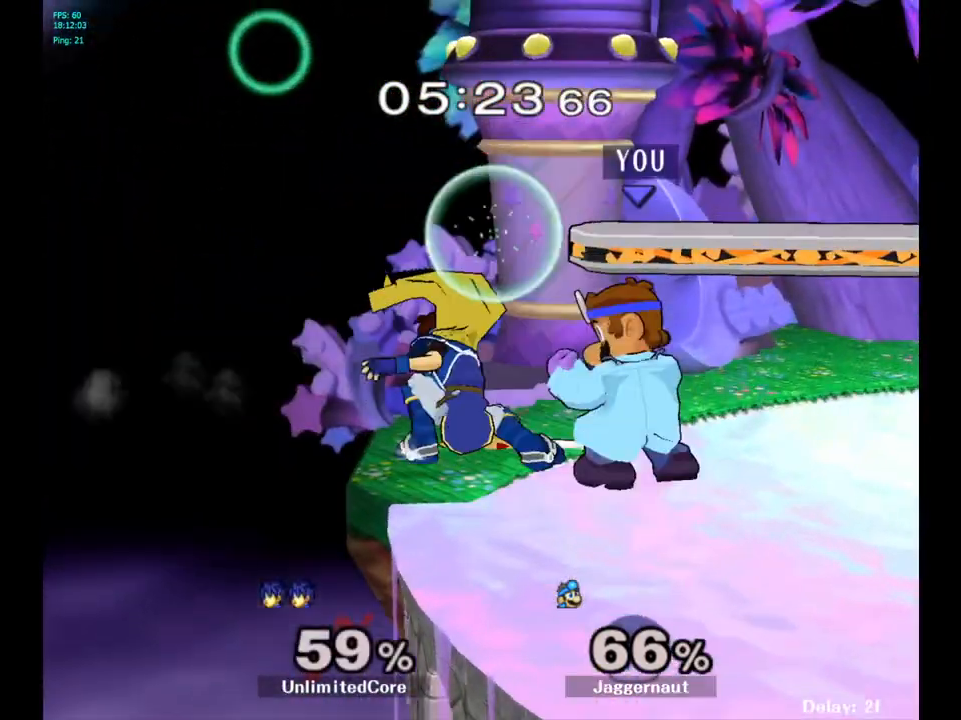
{"buttons": [], "left_stick": "left", "right_stick": "center", "events": [[200, "A", "down"], [317, "A", "up"], [417, "R1", "up"], [483, "left_stick", "left"]]}
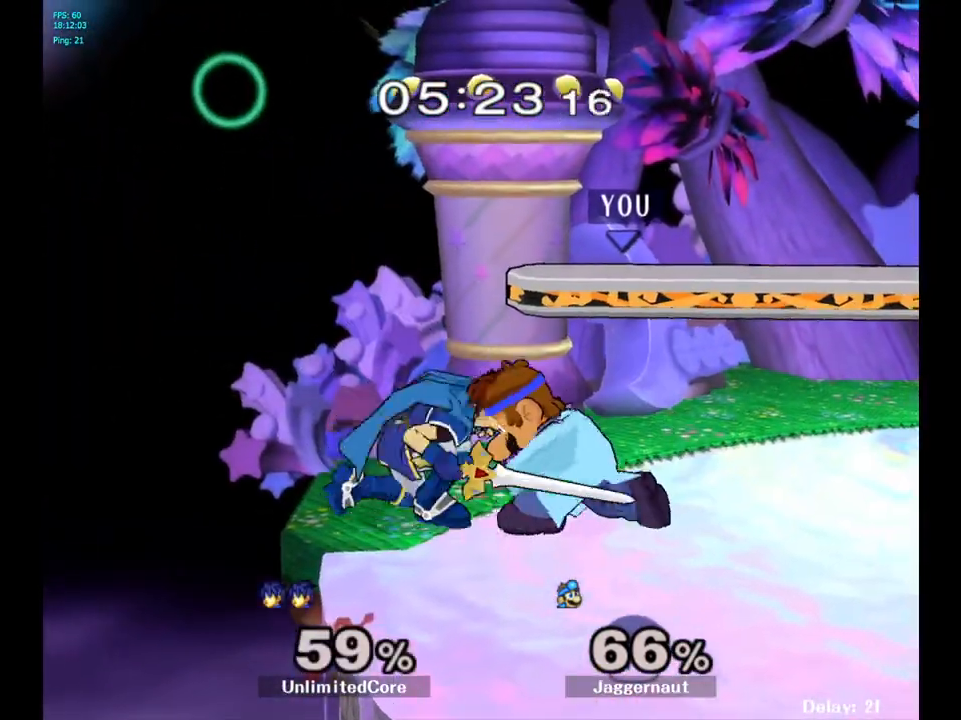
{"buttons": [], "left_stick": "center", "right_stick": "center", "events": [[117, "left_stick", "center"], [200, "A", "down"], [317, "A", "up"]]}
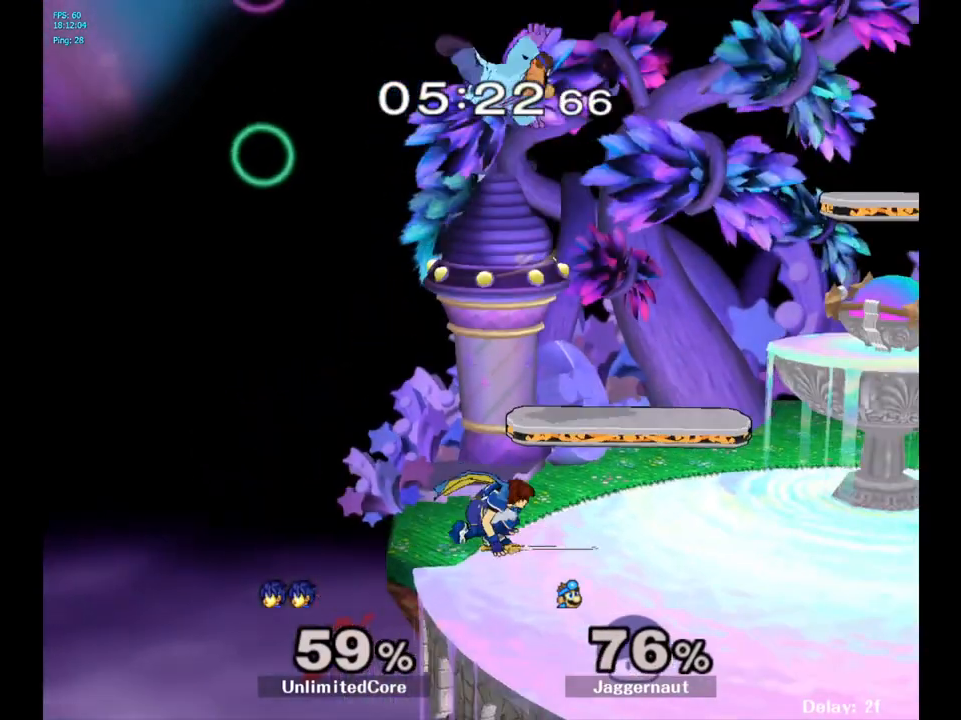
{"buttons": [], "left_stick": "up-right", "right_stick": "center", "events": [[67, "Y", "down"], [100, "left_stick", "up"], [183, "Y", "up"], [250, "Y", "down"], [350, "Y", "up"], [383, "left_stick", "up-right"], [417, "Y", "down"], [500, "Y", "up"]]}
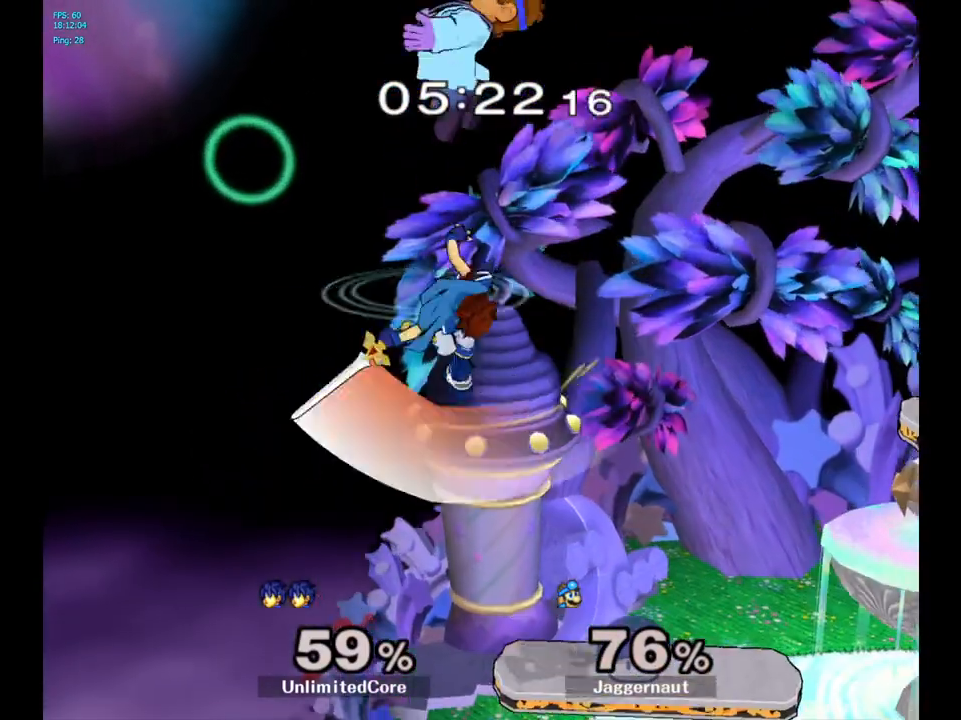
{"buttons": [], "left_stick": "down", "right_stick": "center", "events": [[67, "Y", "down"], [183, "Y", "up"], [300, "left_stick", "center"], [417, "left_stick", "down"]]}
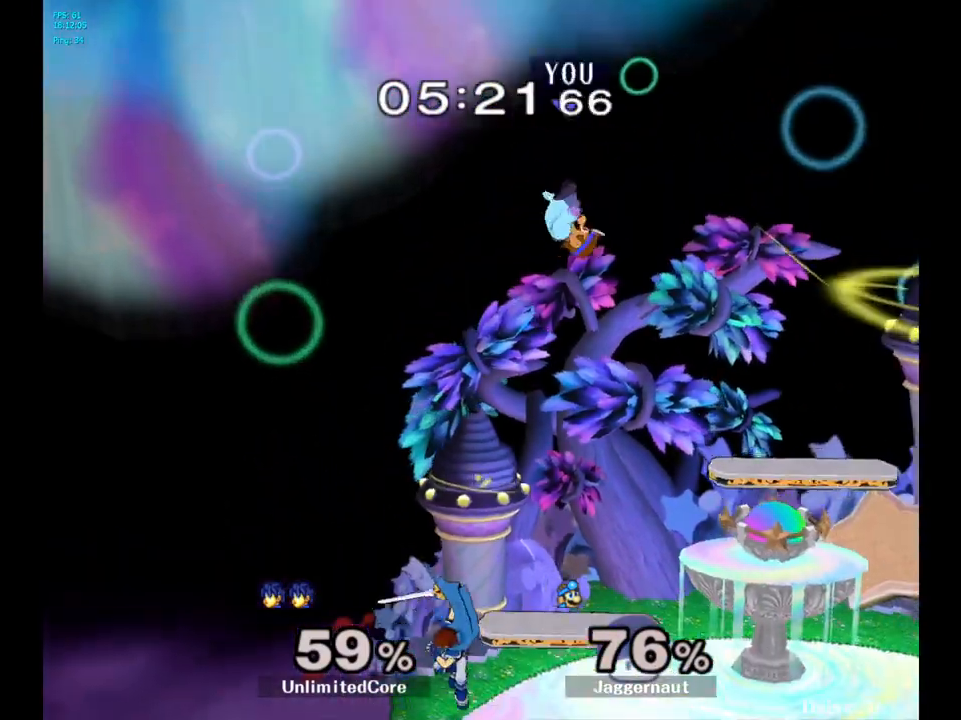
{"buttons": [], "left_stick": "right", "right_stick": "center", "events": [[83, "left_stick", "right"]]}
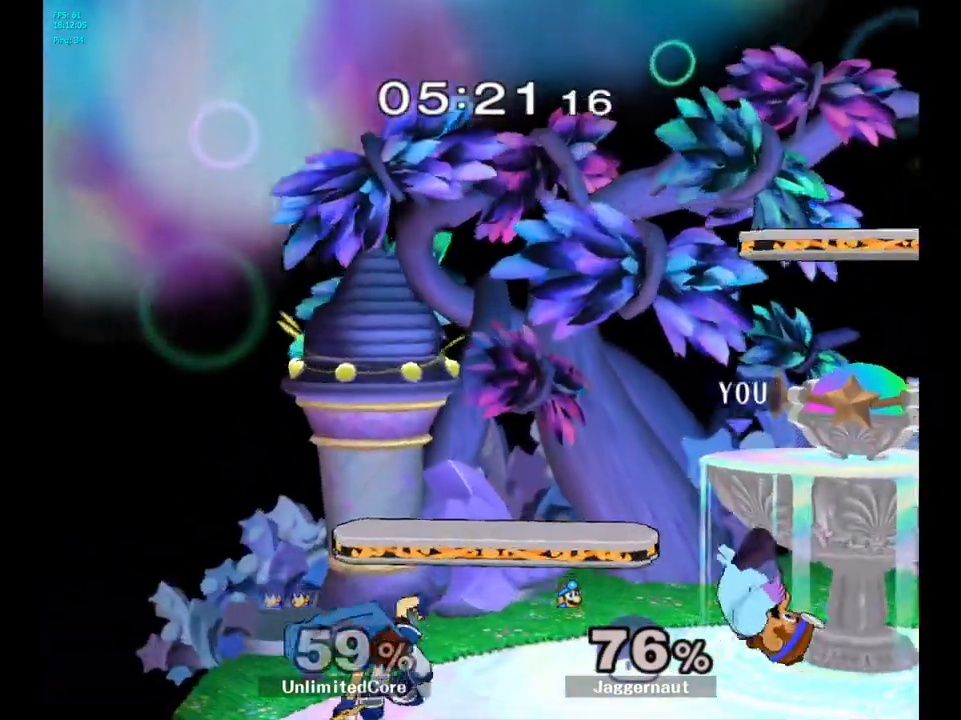
{"buttons": [], "left_stick": "left", "right_stick": "center", "events": [[100, "left_stick", "center"], [250, "left_stick", "right"], [333, "left_stick", "left"]]}
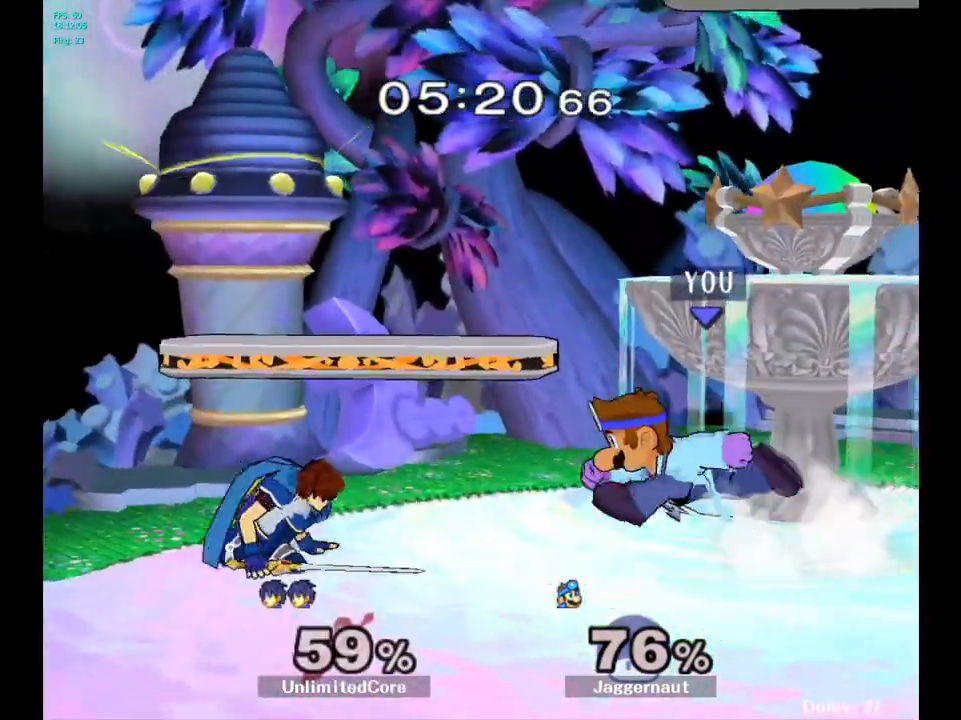
{"buttons": [], "left_stick": "center", "right_stick": "center", "events": [[83, "A", "down"], [250, "A", "up"], [250, "left_stick", "center"]]}
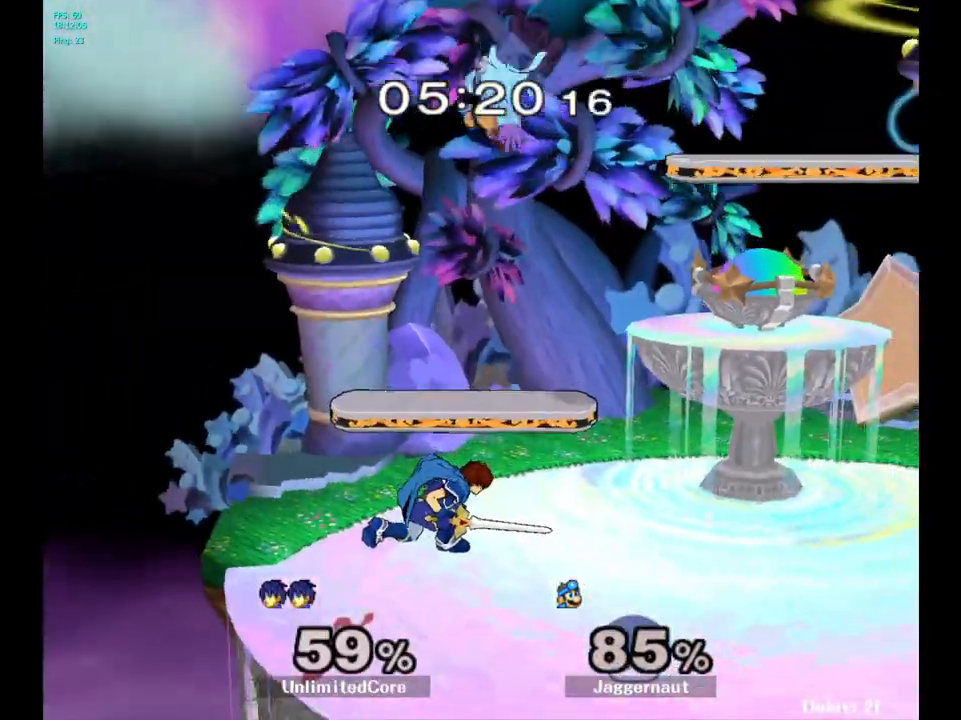
{"buttons": [], "left_stick": "center", "right_stick": "center", "events": [[383, "Y", "down"], [467, "Y", "up"]]}
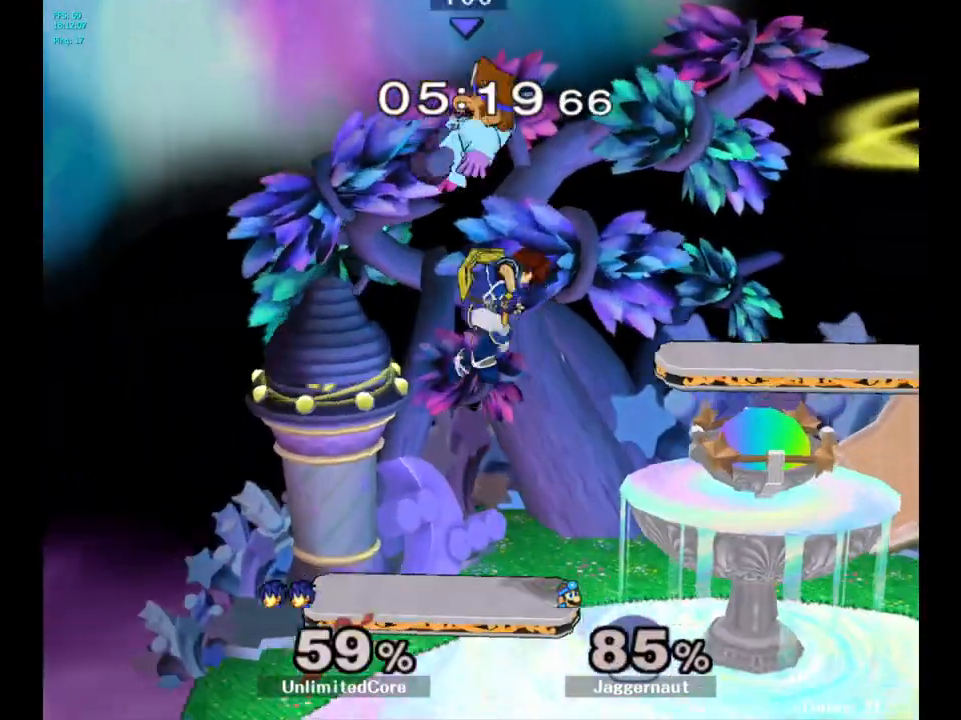
{"buttons": [], "left_stick": "down", "right_stick": "center", "events": [[33, "Y", "down"], [33, "left_stick", "up"], [100, "Y", "up"], [167, "Y", "down"], [300, "Y", "up"], [367, "left_stick", "center"], [483, "left_stick", "down"]]}
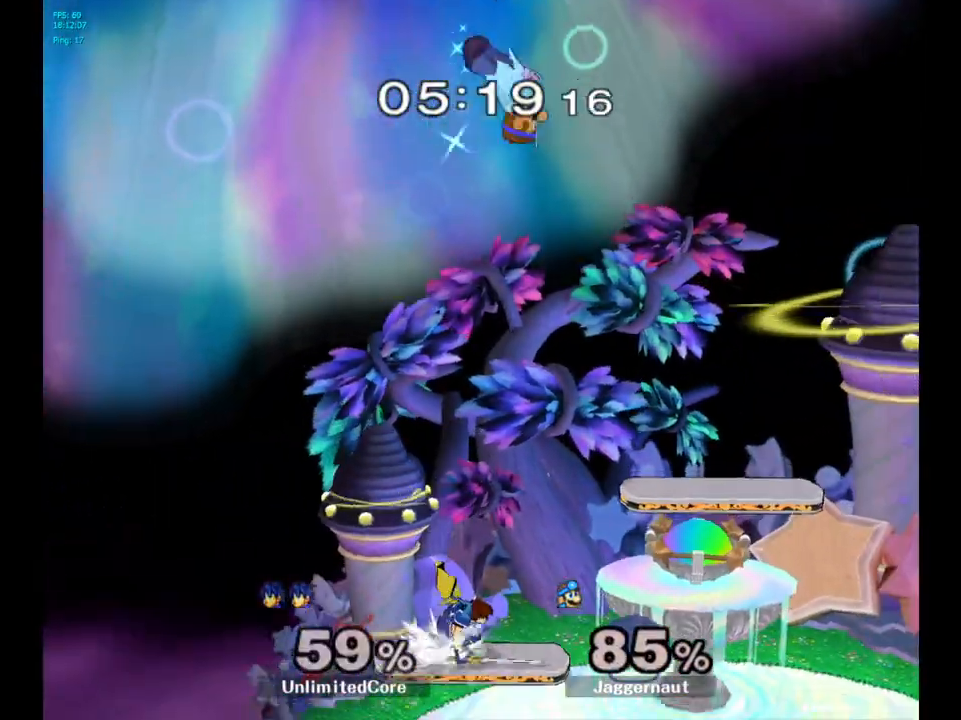
{"buttons": [], "left_stick": "right", "right_stick": "center", "events": [[83, "left_stick", "down-left"], [183, "right_stick", "down"], [250, "left_stick", "down-right"], [283, "right_stick", "center"], [483, "left_stick", "right"]]}
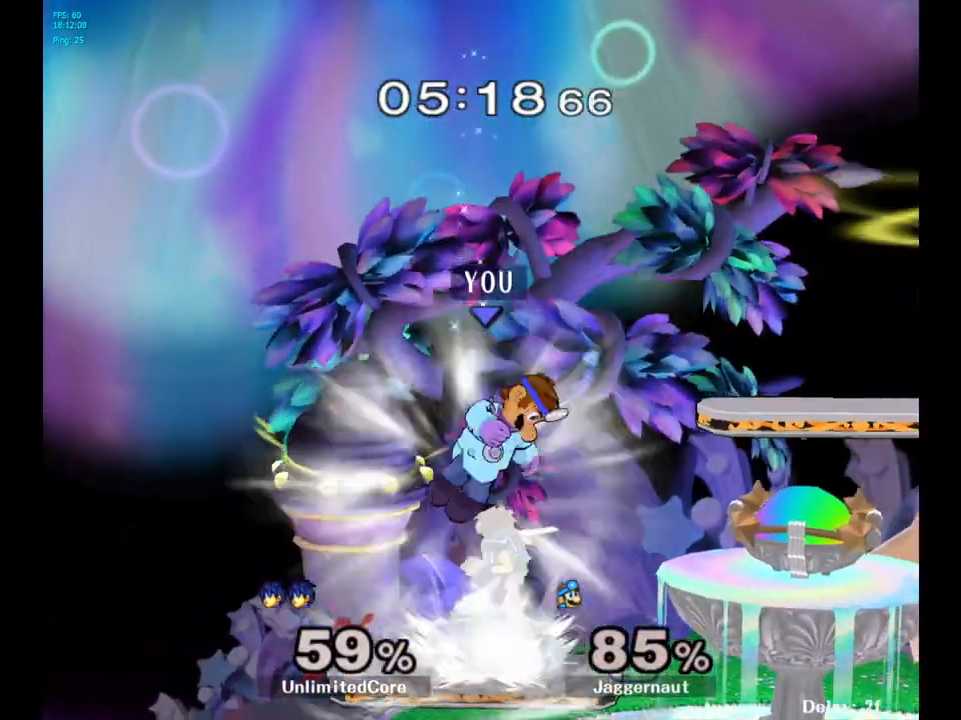
{"buttons": [], "left_stick": "up-right", "right_stick": "center", "events": [[83, "R1", "down"], [233, "left_stick", "up-right"], [333, "R1", "up"]]}
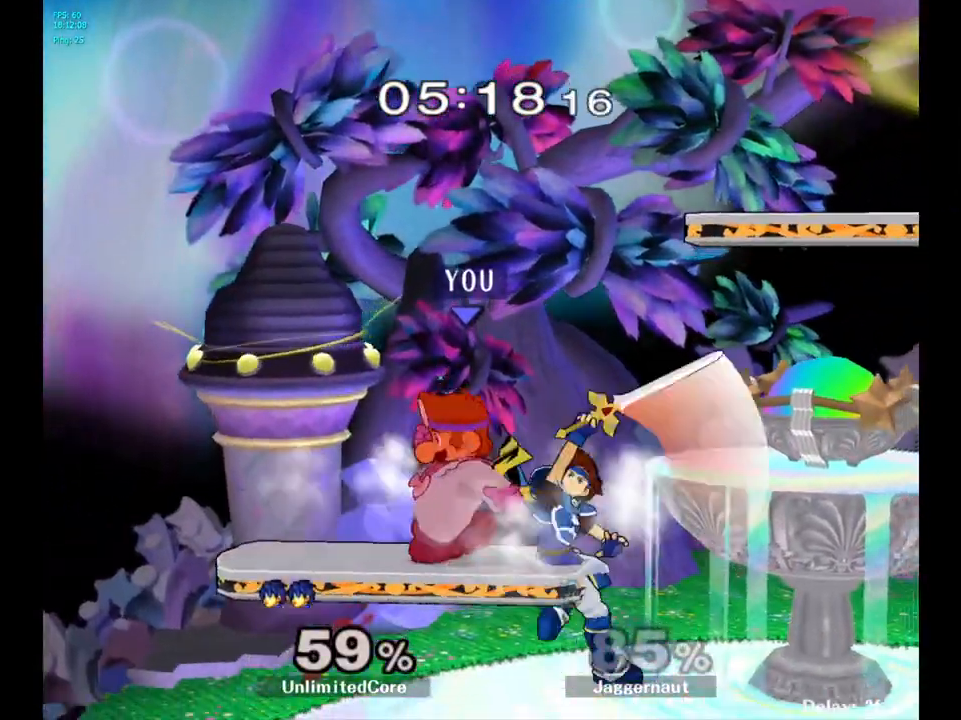
{"buttons": [], "left_stick": "center", "right_stick": "center", "events": [[17, "A", "down"], [83, "A", "up"], [183, "A", "down"], [217, "A", "up"], [367, "left_stick", "center"]]}
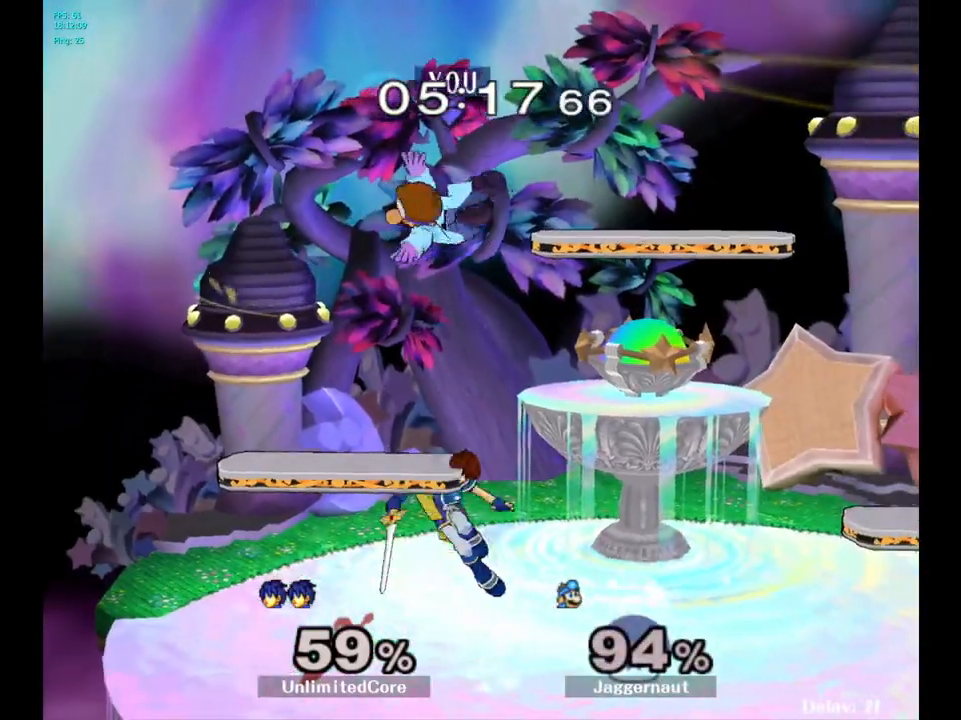
{"buttons": [], "left_stick": "center", "right_stick": "center", "events": [[83, "Y", "down"], [100, "left_stick", "up"], [167, "Y", "up"], [233, "Y", "down"], [333, "Y", "up"], [450, "left_stick", "center"]]}
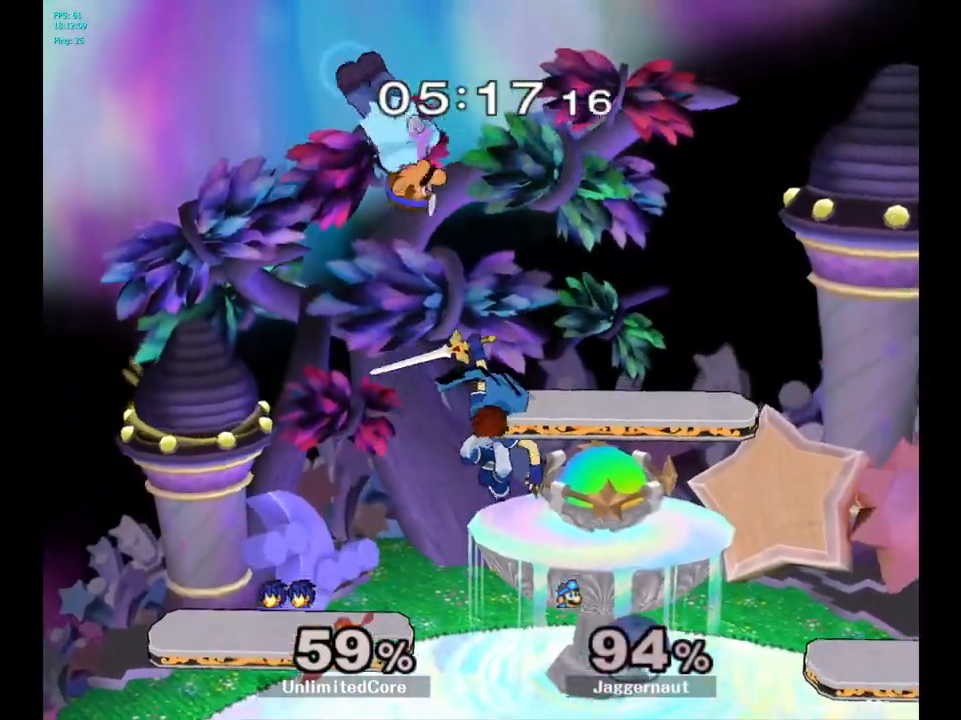
{"buttons": [], "left_stick": "right", "right_stick": "center", "events": [[100, "left_stick", "down-right"], [250, "left_stick", "right"]]}
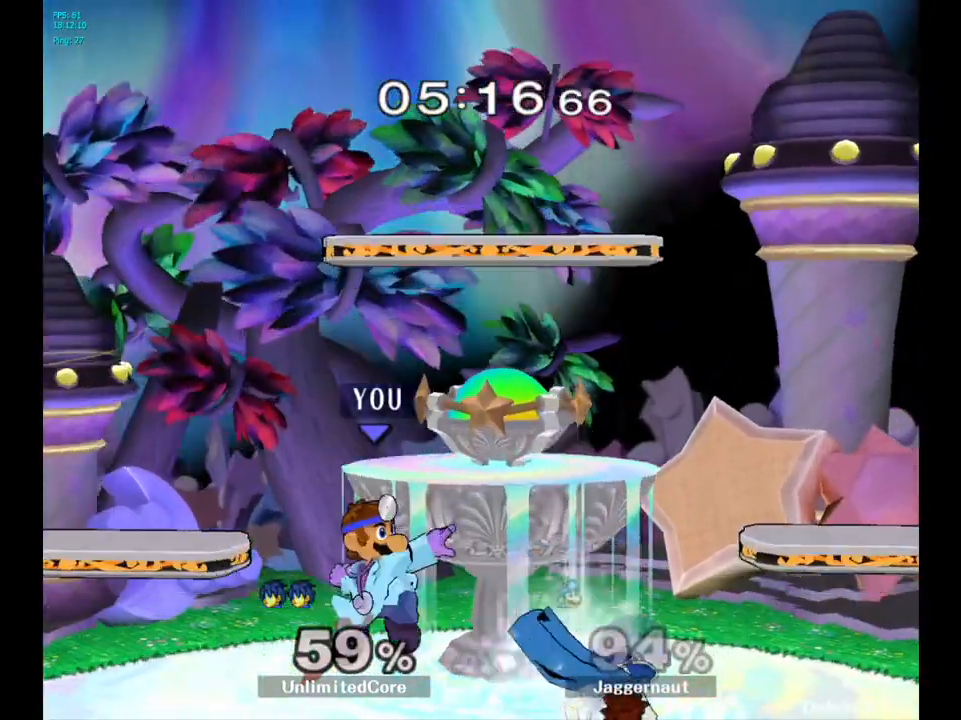
{"buttons": ["A"], "left_stick": "center", "right_stick": "center", "events": [[67, "R1", "down"], [283, "left_stick", "center"], [333, "R1", "up"], [400, "A", "down"]]}
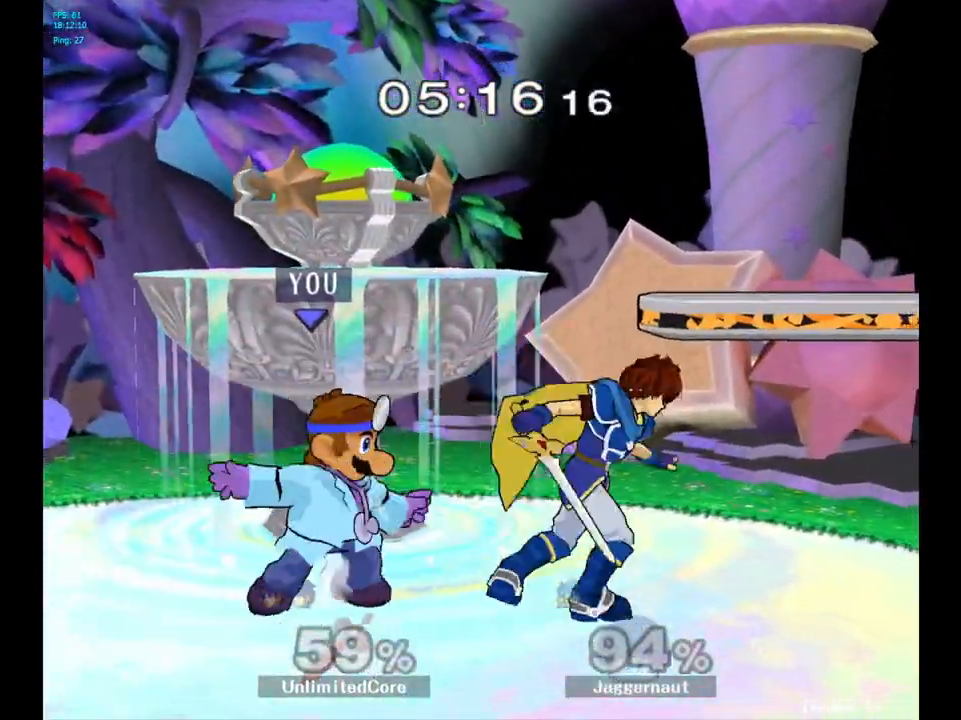
{"buttons": [], "left_stick": "center", "right_stick": "center", "events": [[17, "A", "up"], [167, "A", "down"], [267, "A", "up"], [350, "A", "down"], [450, "A", "up"]]}
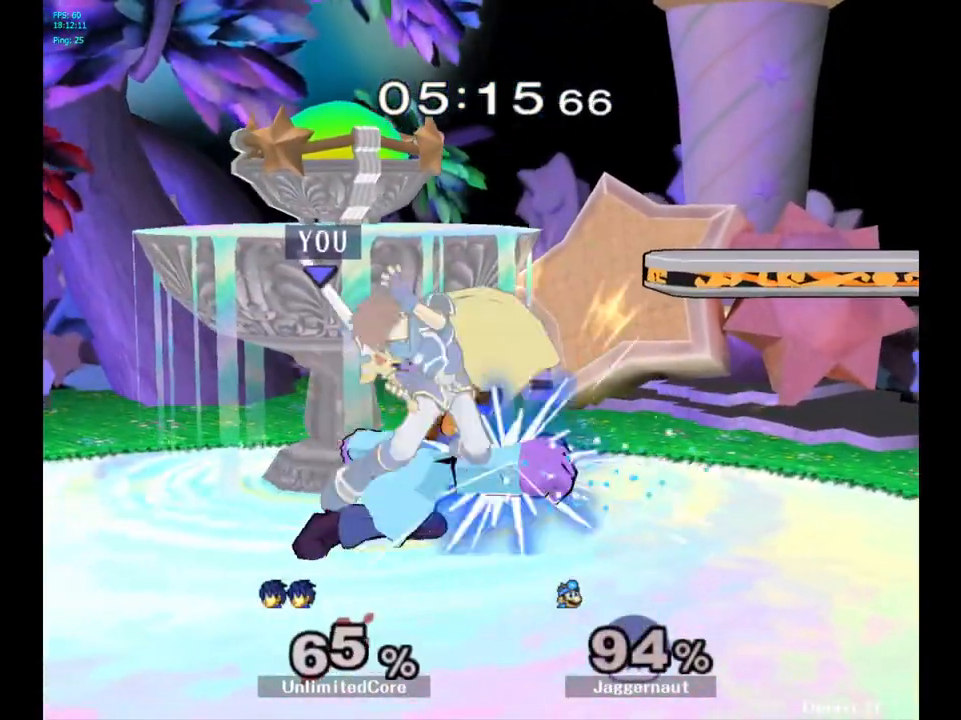
{"buttons": [], "left_stick": "center", "right_stick": "center", "events": [[33, "A", "down"], [133, "A", "up"], [183, "A", "down"], [283, "A", "up"], [333, "A", "down"], [467, "A", "up"]]}
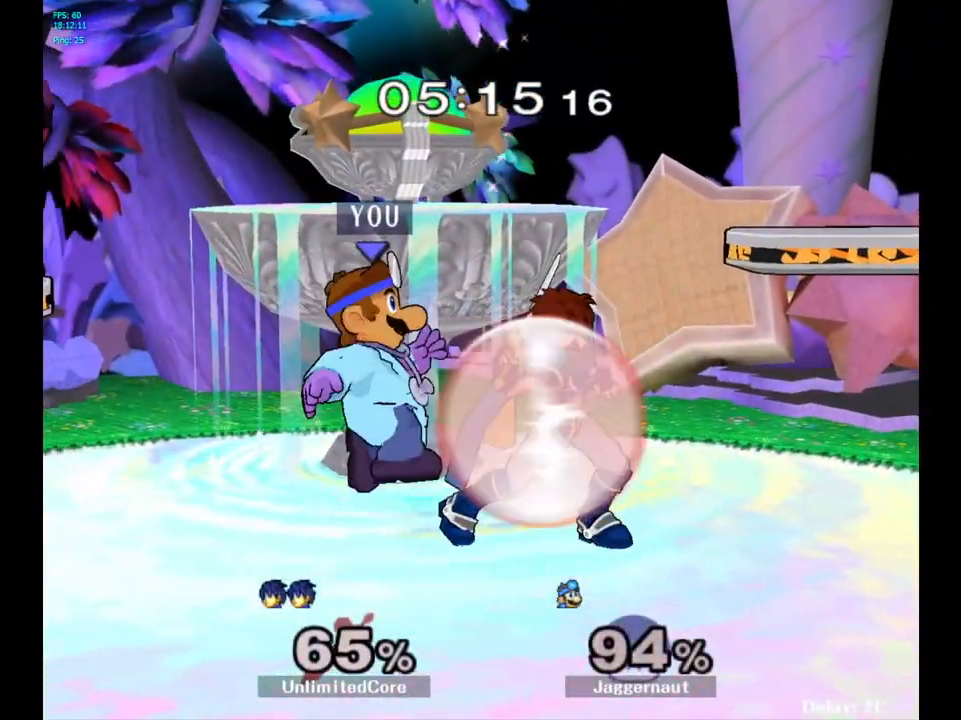
{"buttons": ["A"], "left_stick": "center", "right_stick": "center", "events": [[317, "A", "down"], [433, "A", "up"], [500, "A", "down"]]}
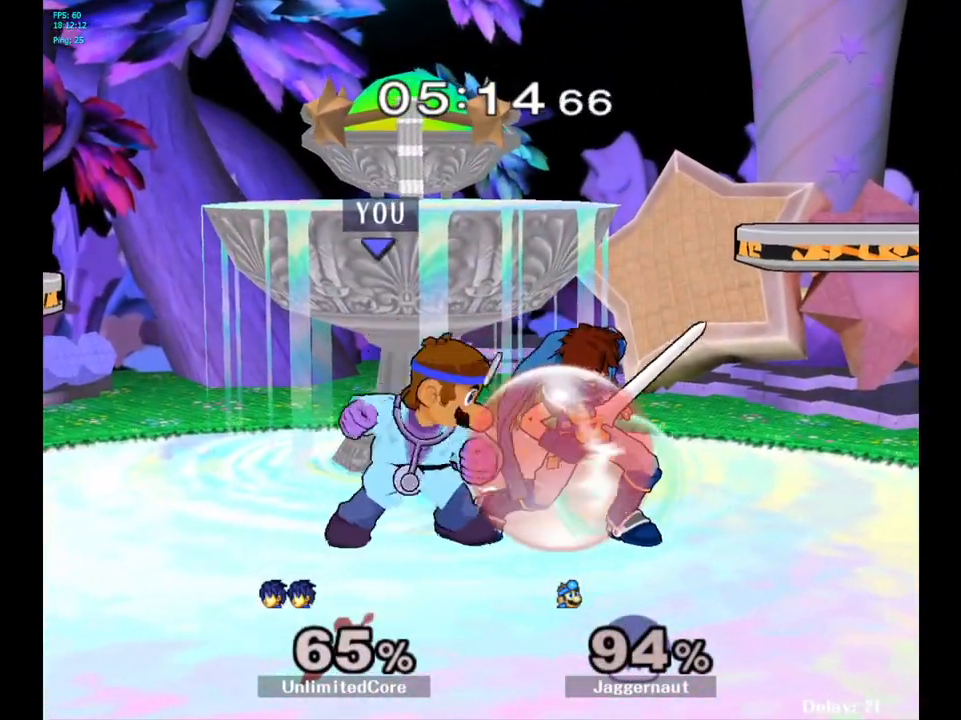
{"buttons": ["A"], "left_stick": "center", "right_stick": "center", "events": [[100, "A", "up"], [150, "A", "down"], [267, "A", "up"], [317, "A", "down"], [417, "A", "up"], [467, "A", "down"]]}
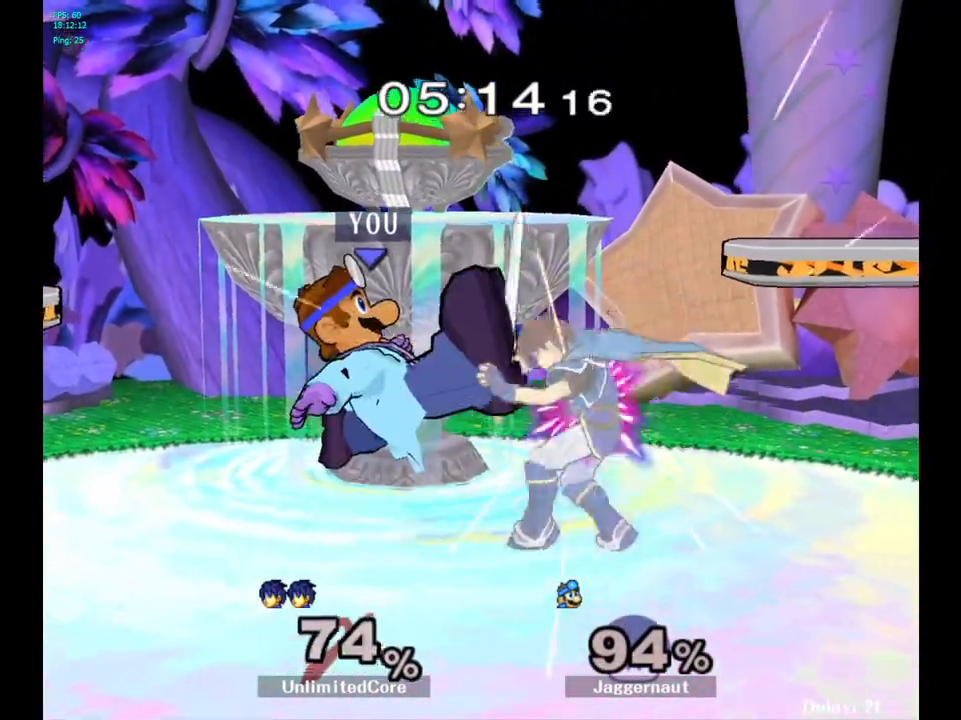
{"buttons": [], "left_stick": "right", "right_stick": "center", "events": [[100, "A", "up"], [450, "left_stick", "right"]]}
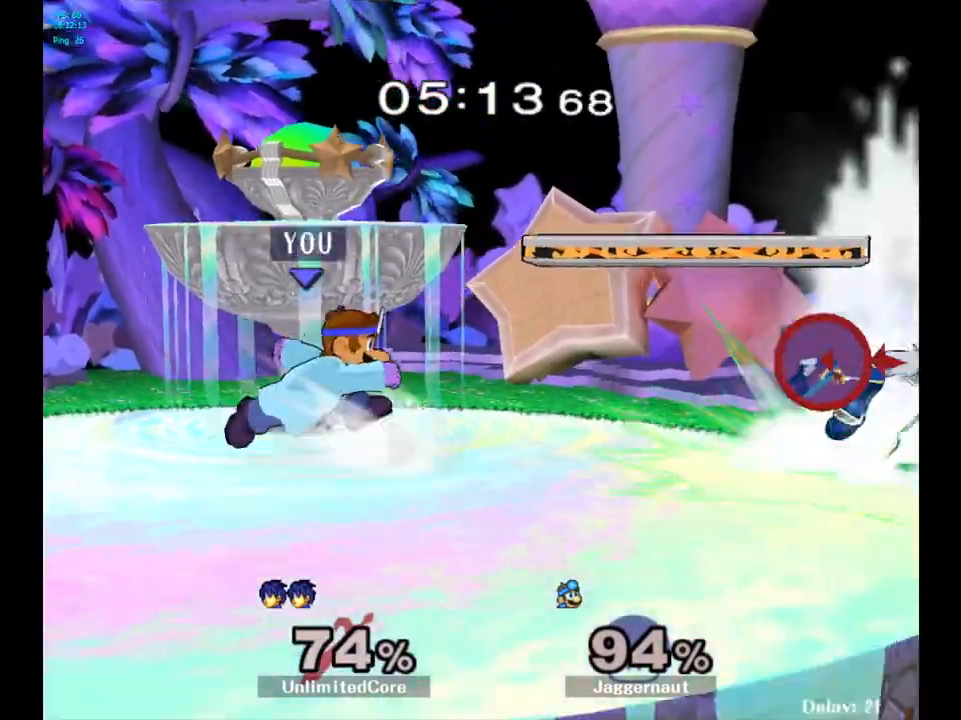
{"buttons": [], "left_stick": "center", "right_stick": "center", "events": [[300, "Y", "down"], [333, "left_stick", "down-left"], [350, "R1", "down"], [450, "Y", "up"], [483, "left_stick", "center"], [500, "R1", "up"]]}
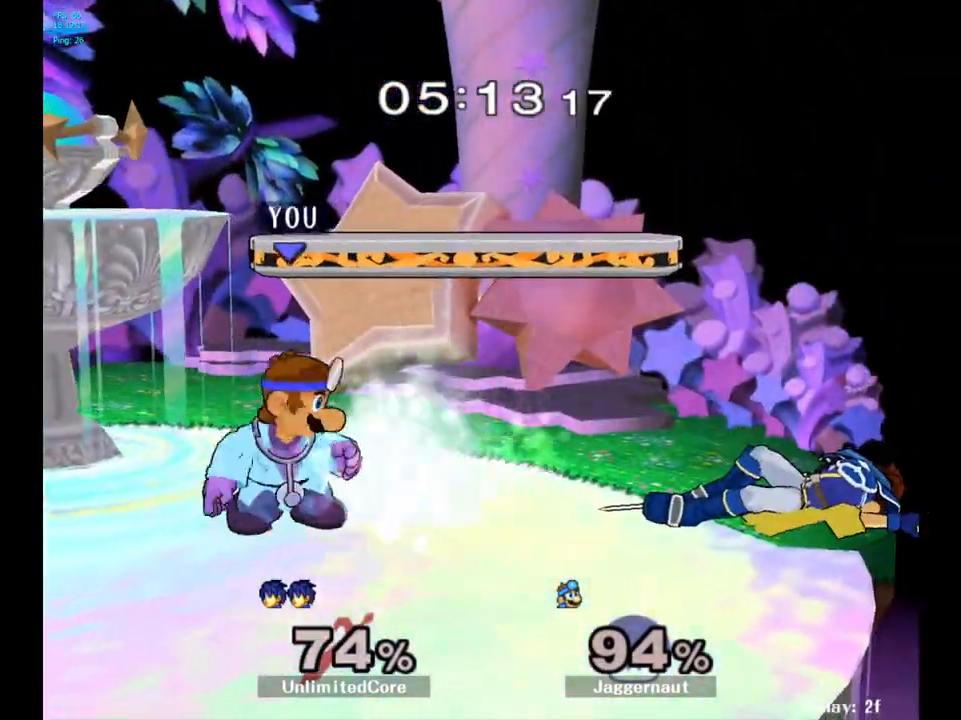
{"buttons": [], "left_stick": "center", "right_stick": "center", "events": [[233, "Y", "down"], [233, "left_stick", "down-right"], [283, "R1", "down"], [417, "R1", "up"], [417, "Y", "up"], [467, "left_stick", "center"]]}
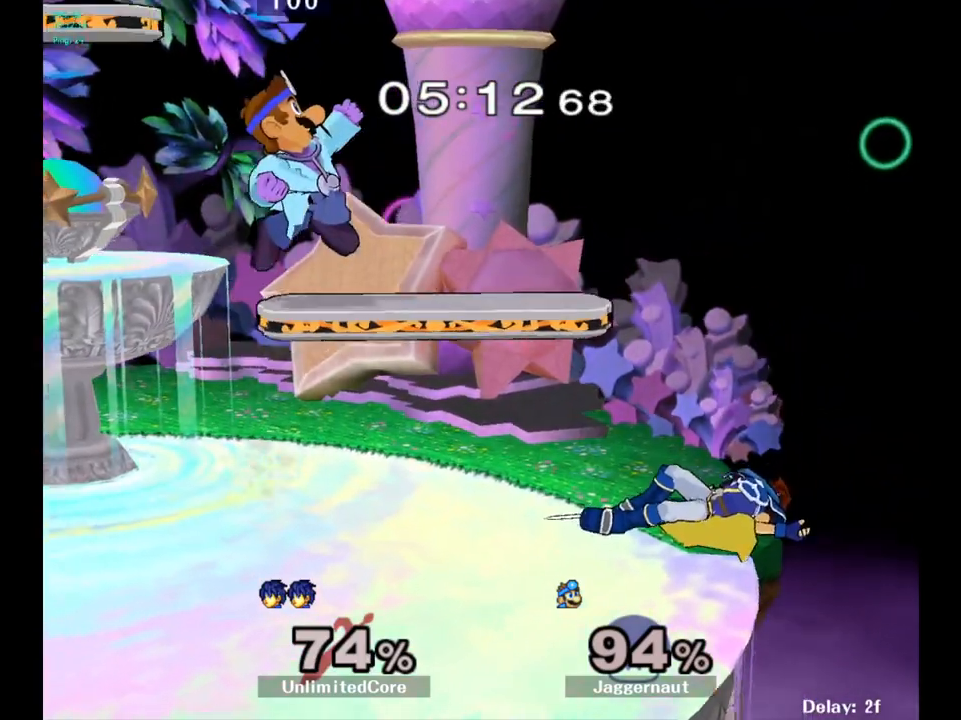
{"buttons": [], "left_stick": "down-left", "right_stick": "center", "events": [[167, "left_stick", "left"], [233, "left_stick", "down-left"]]}
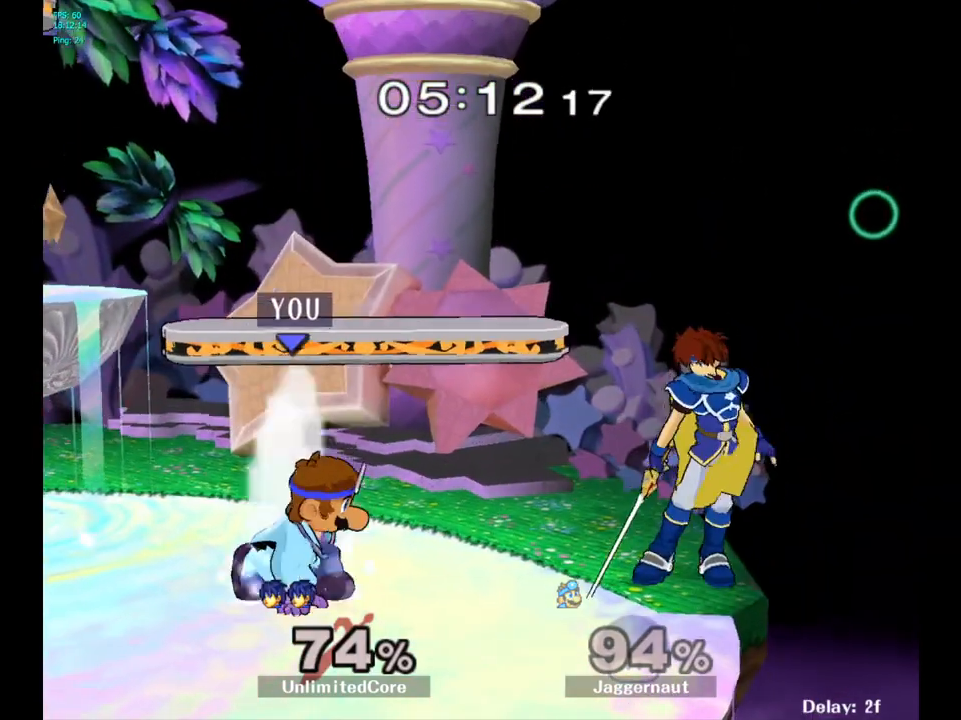
{"buttons": [], "left_stick": "center", "right_stick": "center", "events": [[17, "left_stick", "center"], [133, "left_stick", "right"], [150, "A", "down"], [200, "left_stick", "center"], [250, "A", "up"]]}
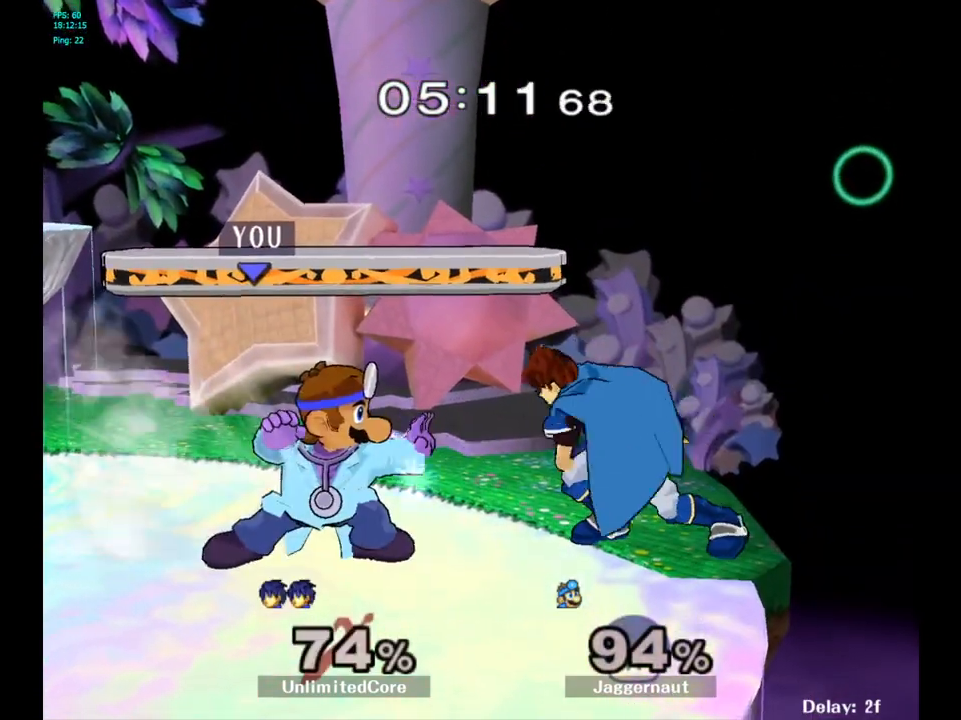
{"buttons": ["Y", "R1"], "left_stick": "down-left", "right_stick": "center", "events": [[367, "Y", "down"], [400, "left_stick", "down-left"], [433, "R1", "down"]]}
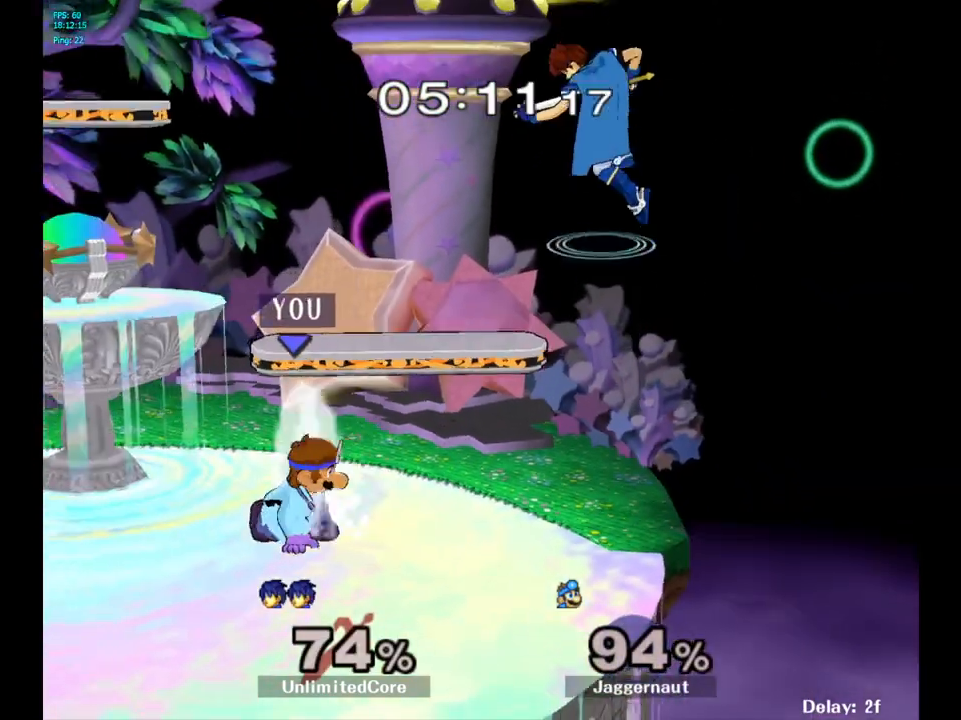
{"buttons": ["Y", "R1"], "left_stick": "down-right", "right_stick": "center", "events": [[50, "Y", "up"], [67, "left_stick", "center"], [83, "R1", "up"], [367, "Y", "down"], [400, "left_stick", "down-right"], [450, "R1", "down"]]}
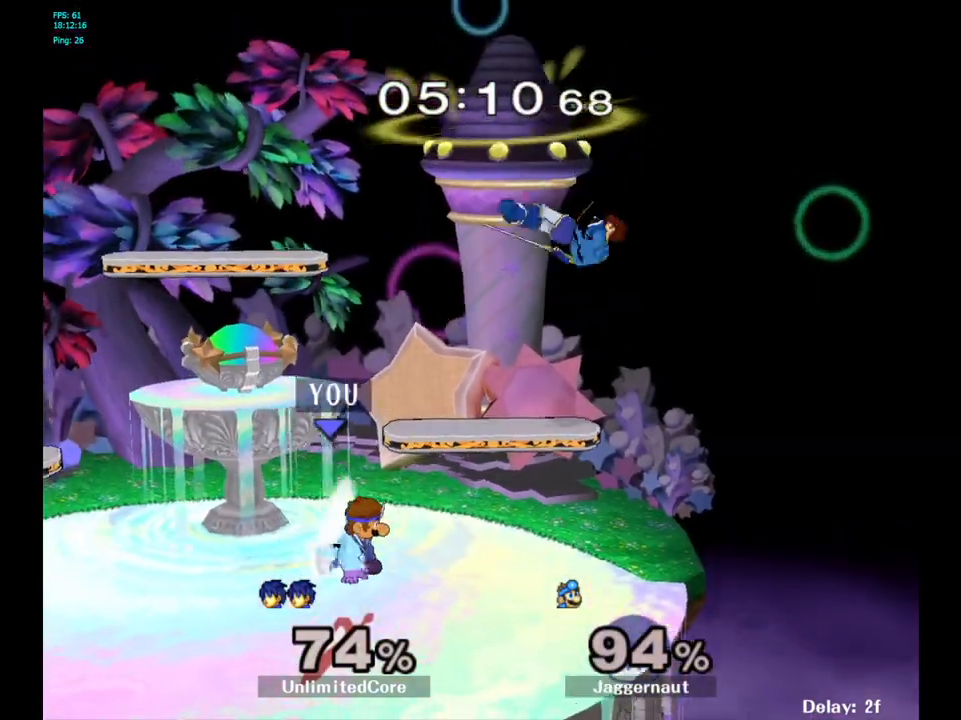
{"buttons": [], "left_stick": "up-left", "right_stick": "center", "events": [[67, "Y", "up"], [83, "R1", "up"], [117, "left_stick", "center"], [233, "left_stick", "up"], [433, "left_stick", "up-left"]]}
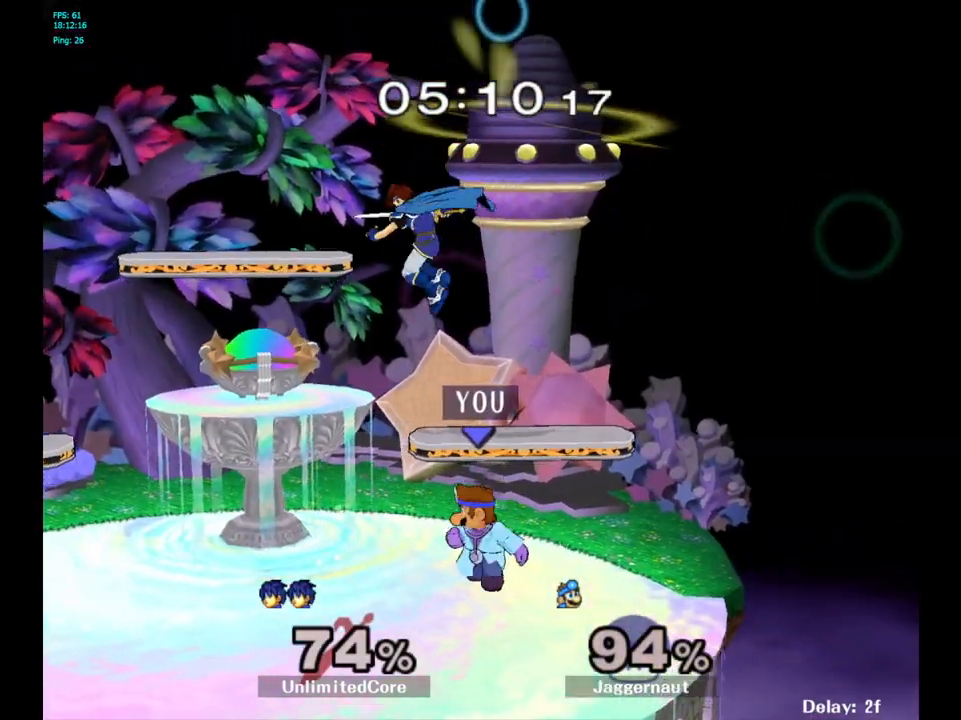
{"buttons": [], "left_stick": "left", "right_stick": "center", "events": [[117, "Y", "down"], [167, "A", "down"], [200, "left_stick", "left"], [233, "Y", "up"], [367, "A", "up"]]}